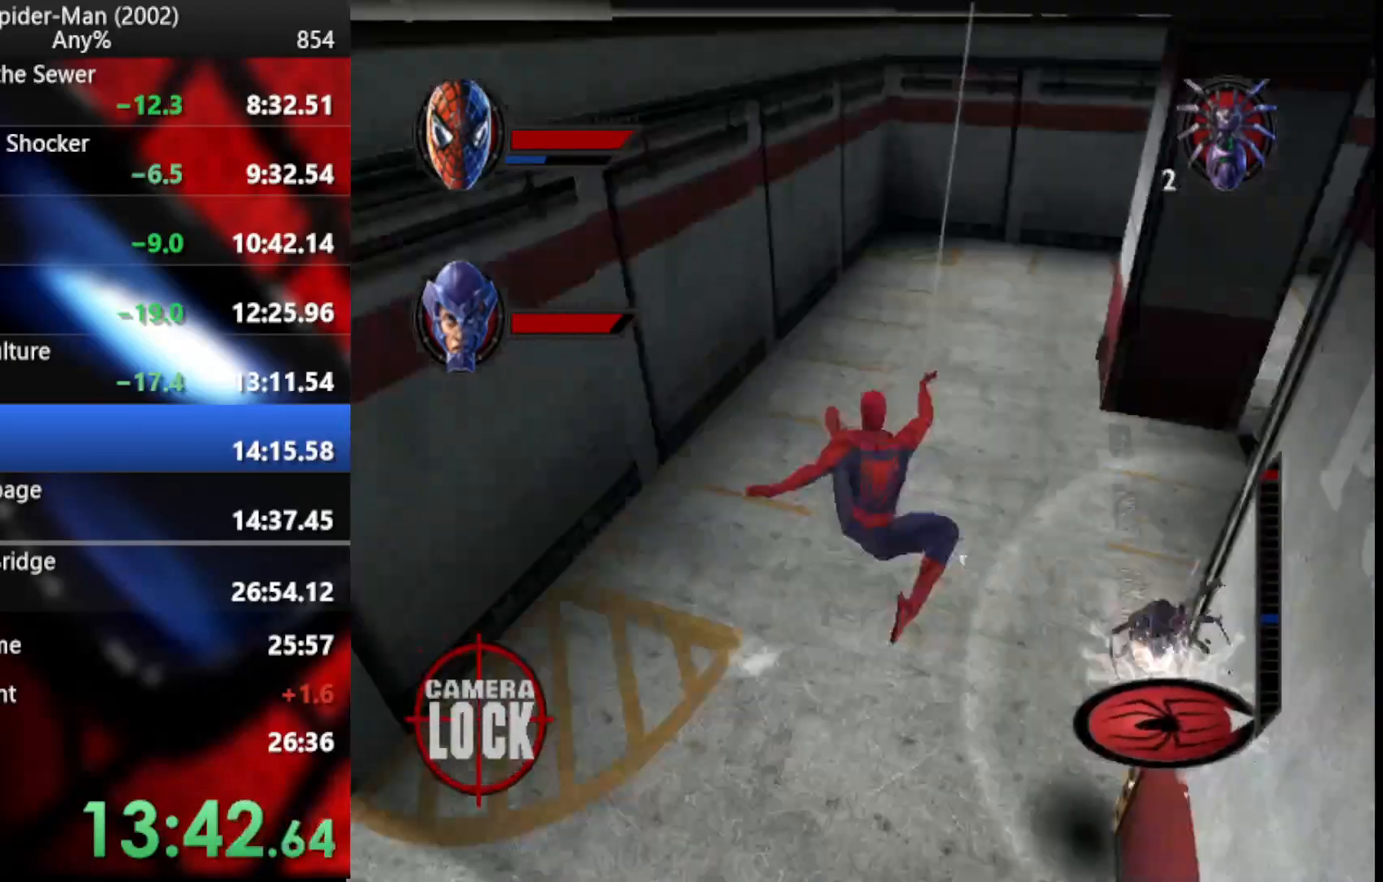
Gameplay with a controller (PlayStation layout); each line is a JSON object with the inputs held at the frame after it. "events" lists button and stick changes between this image and that frame as [ms after this image, input, new state], when the widget could be followed in between.
{"buttons": ["R2"], "left_stick": "up-right", "right_stick": "center", "events": [[34, "CROSS", "up"], [34, "R2", "up"], [427, "R2", "down"]]}
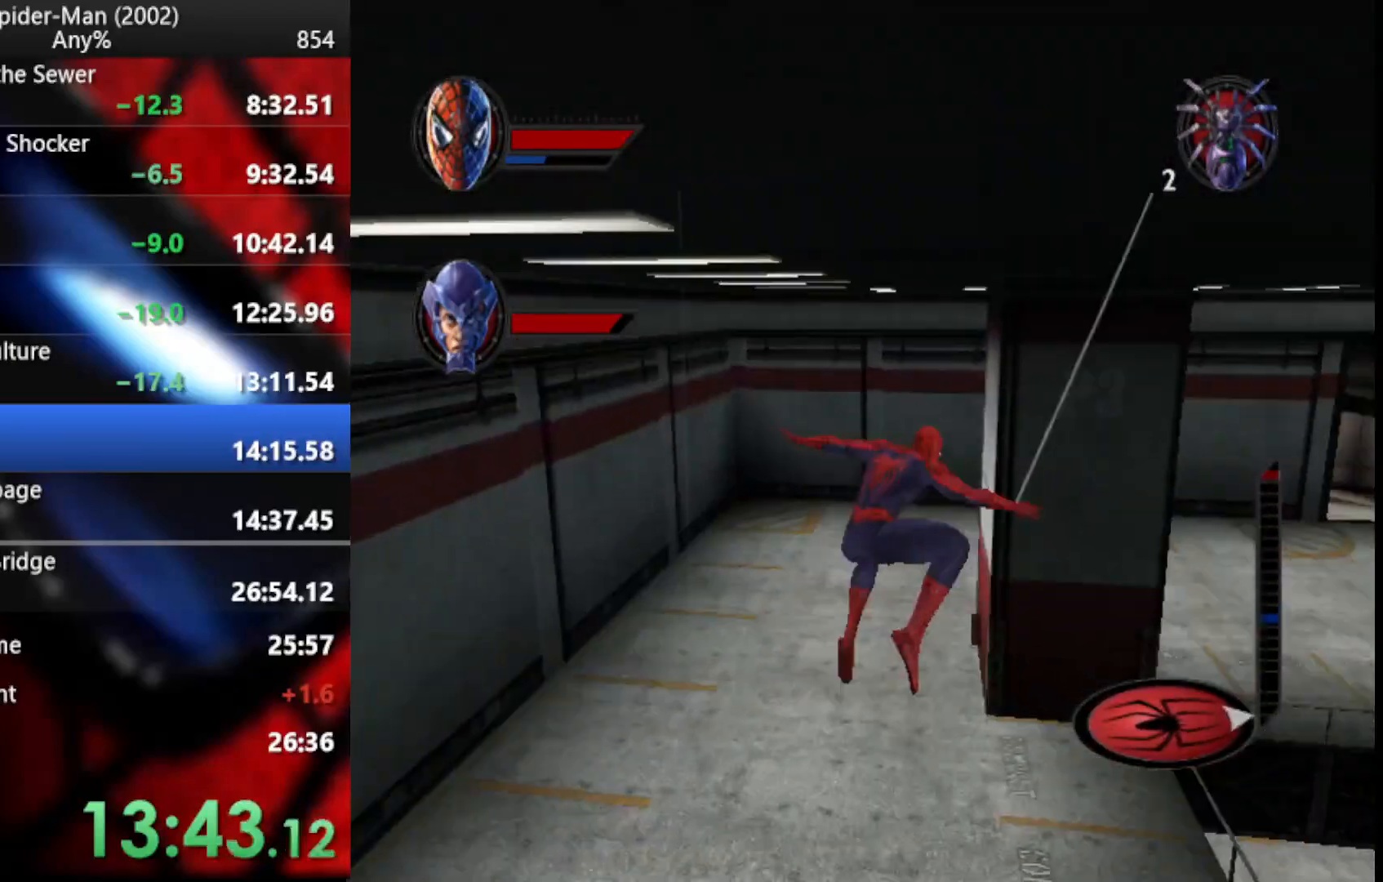
{"buttons": ["CROSS", "R2"], "left_stick": "right", "right_stick": "center", "events": [[103, "left_stick", "right"], [495, "CROSS", "down"]]}
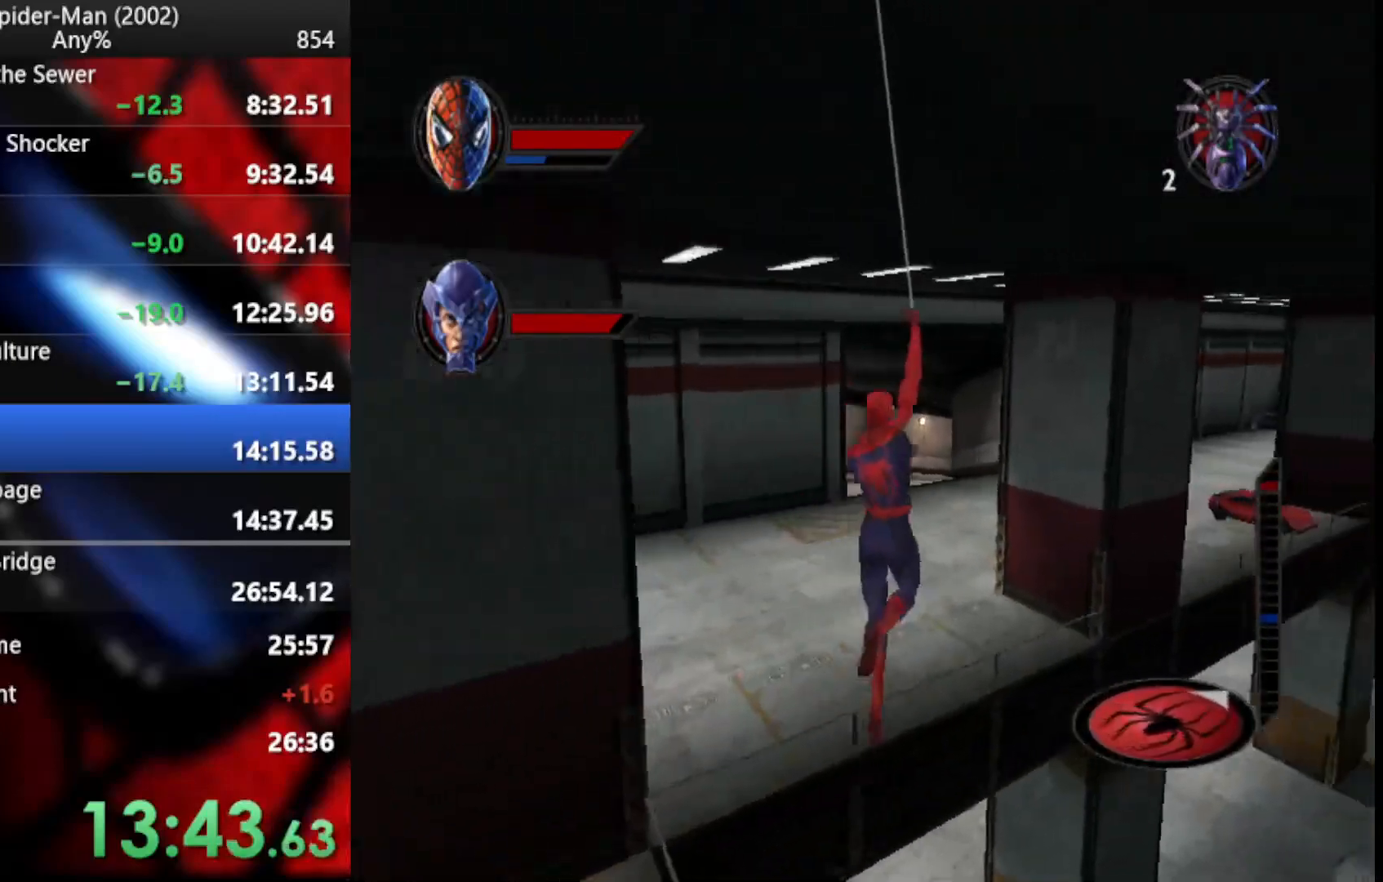
{"buttons": [], "left_stick": "up-right", "right_stick": "center"}
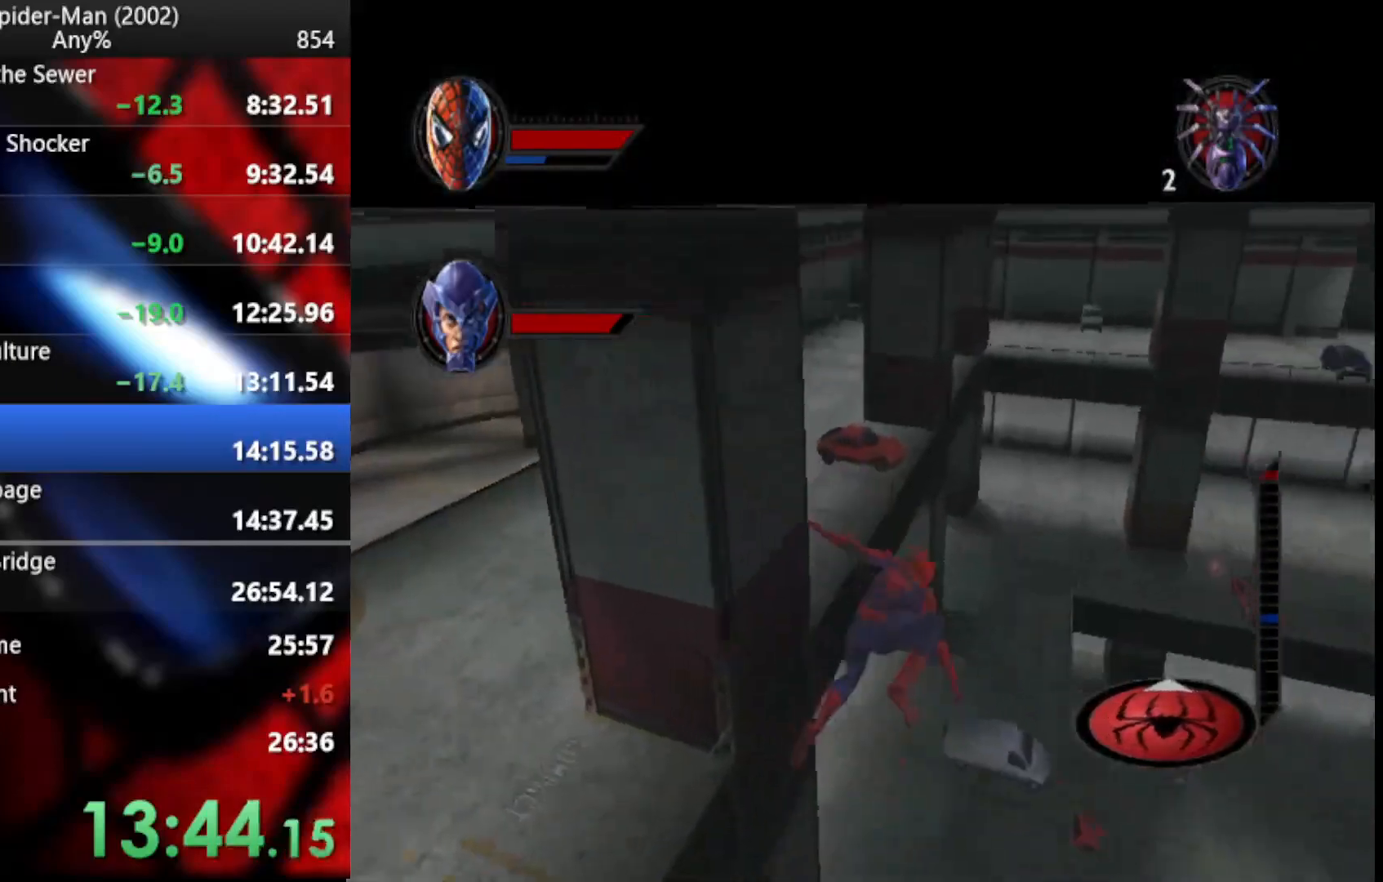
{"buttons": ["R2"], "left_stick": "up-right", "right_stick": "center", "events": [[69, "L2", "down"], [171, "TRIANGLE", "down"], [273, "TRIANGLE", "up"], [325, "L2", "up"], [461, "R2", "down"]]}
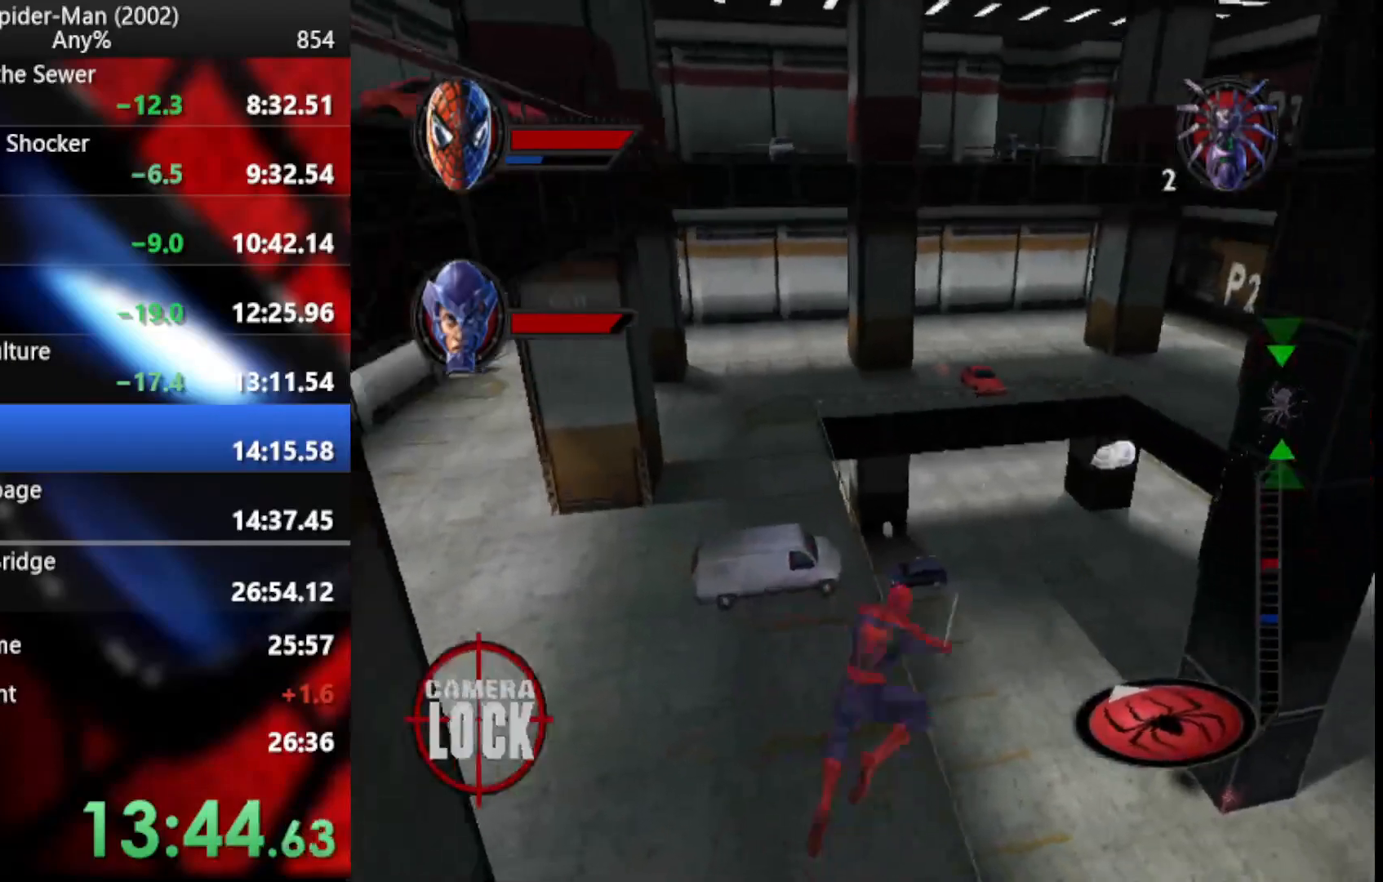
{"buttons": ["TRIANGLE", "L2"], "left_stick": "up", "right_stick": "center", "events": [[69, "CROSS", "down"], [205, "CROSS", "up"], [222, "R2", "up"], [290, "L2", "down"], [444, "TRIANGLE", "down"], [478, "left_stick", "up"]]}
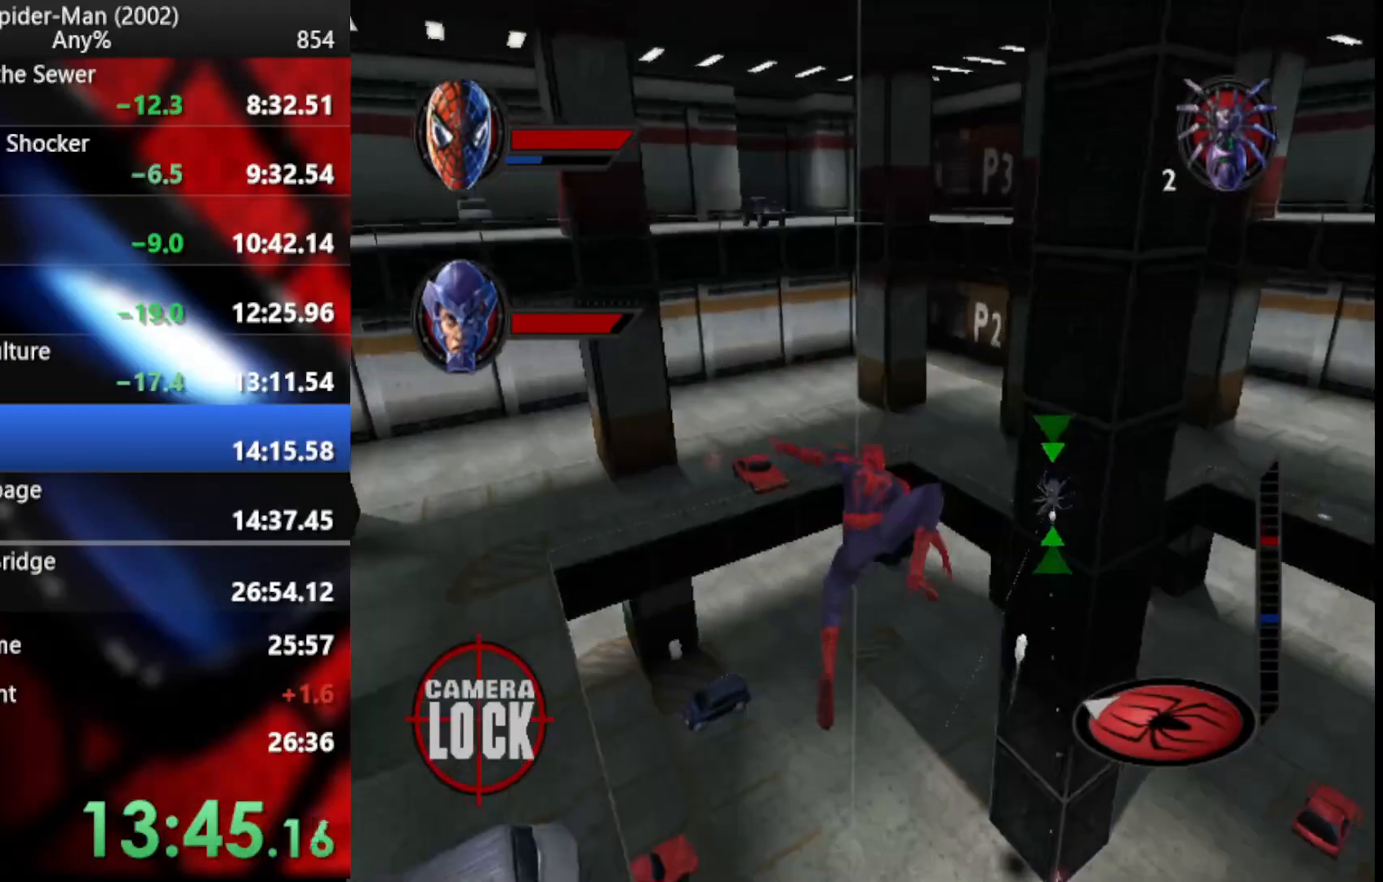
{"buttons": [], "left_stick": "up", "right_stick": "center", "events": [[52, "TRIANGLE", "up"], [188, "L2", "up"], [256, "R2", "down"], [359, "CROSS", "down"], [461, "CROSS", "up"], [495, "R2", "up"]]}
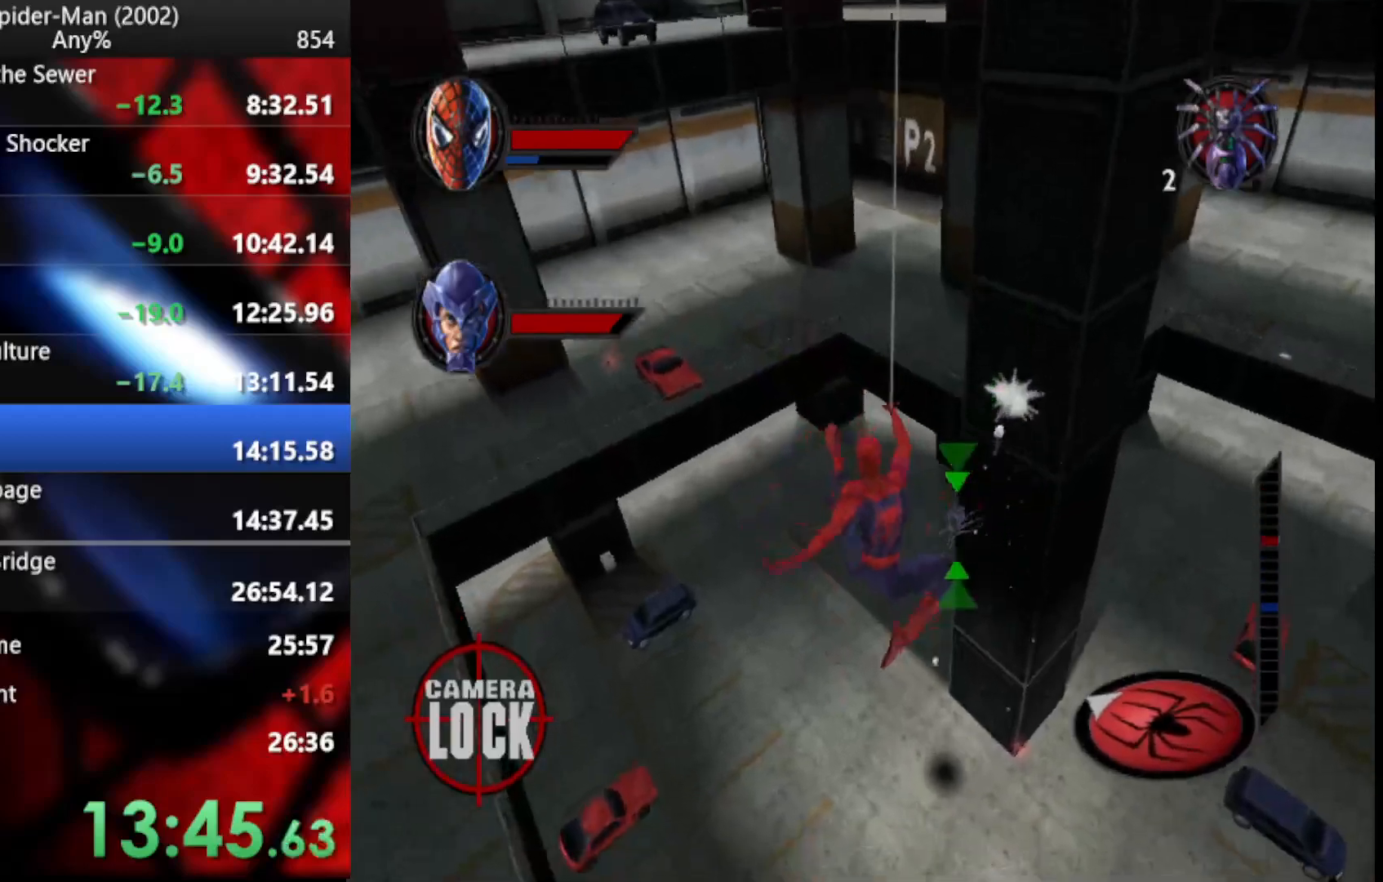
{"buttons": ["L2"], "left_stick": "up", "right_stick": "center", "events": [[137, "L2", "down"]]}
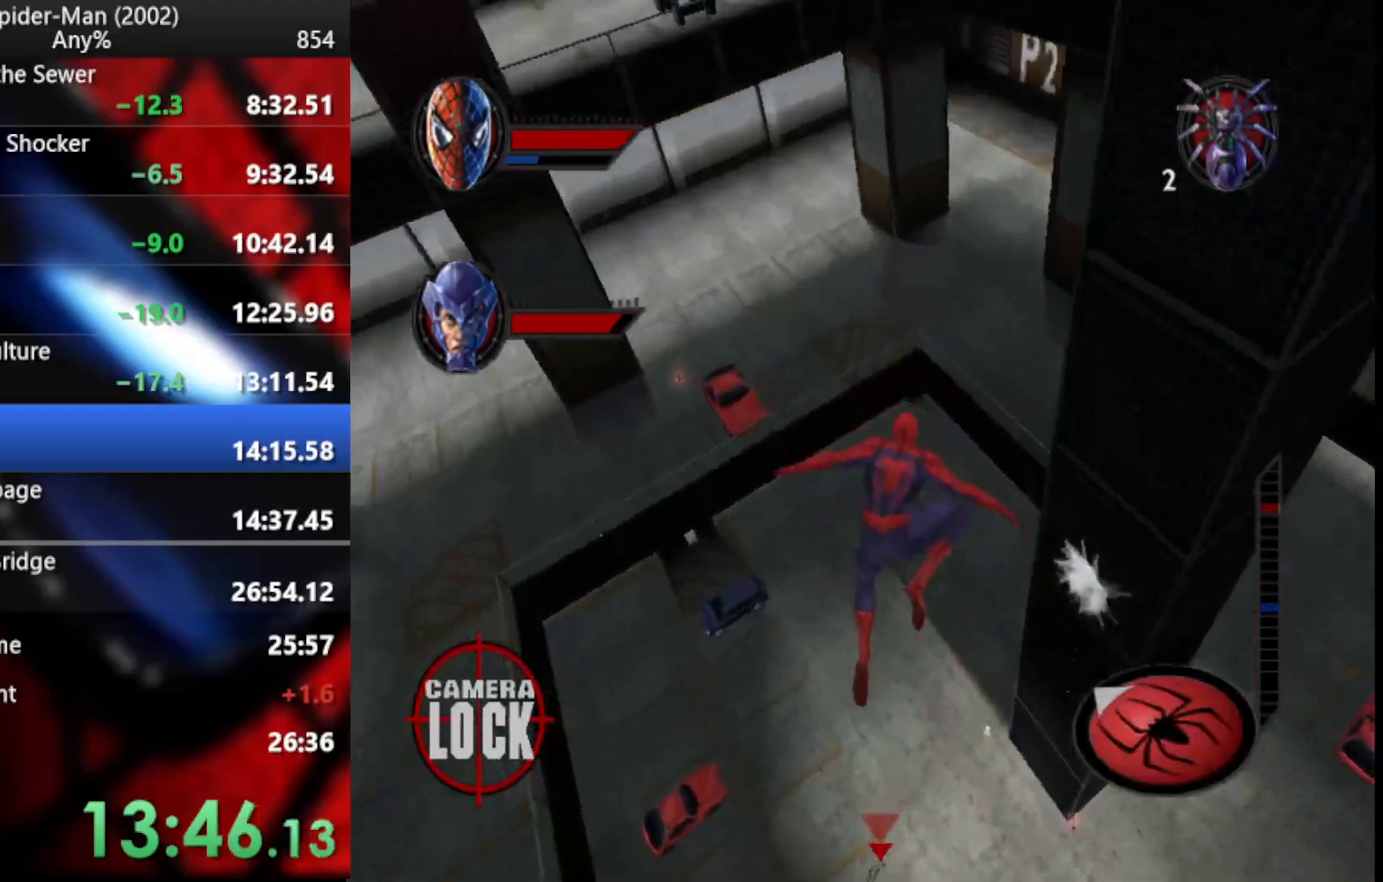
{"buttons": ["R2"], "left_stick": "up", "right_stick": "center", "events": [[86, "TRIANGLE", "down"], [120, "L1", "down"], [154, "TRIANGLE", "up"], [342, "L1", "up"], [393, "L2", "up"], [478, "R2", "down"]]}